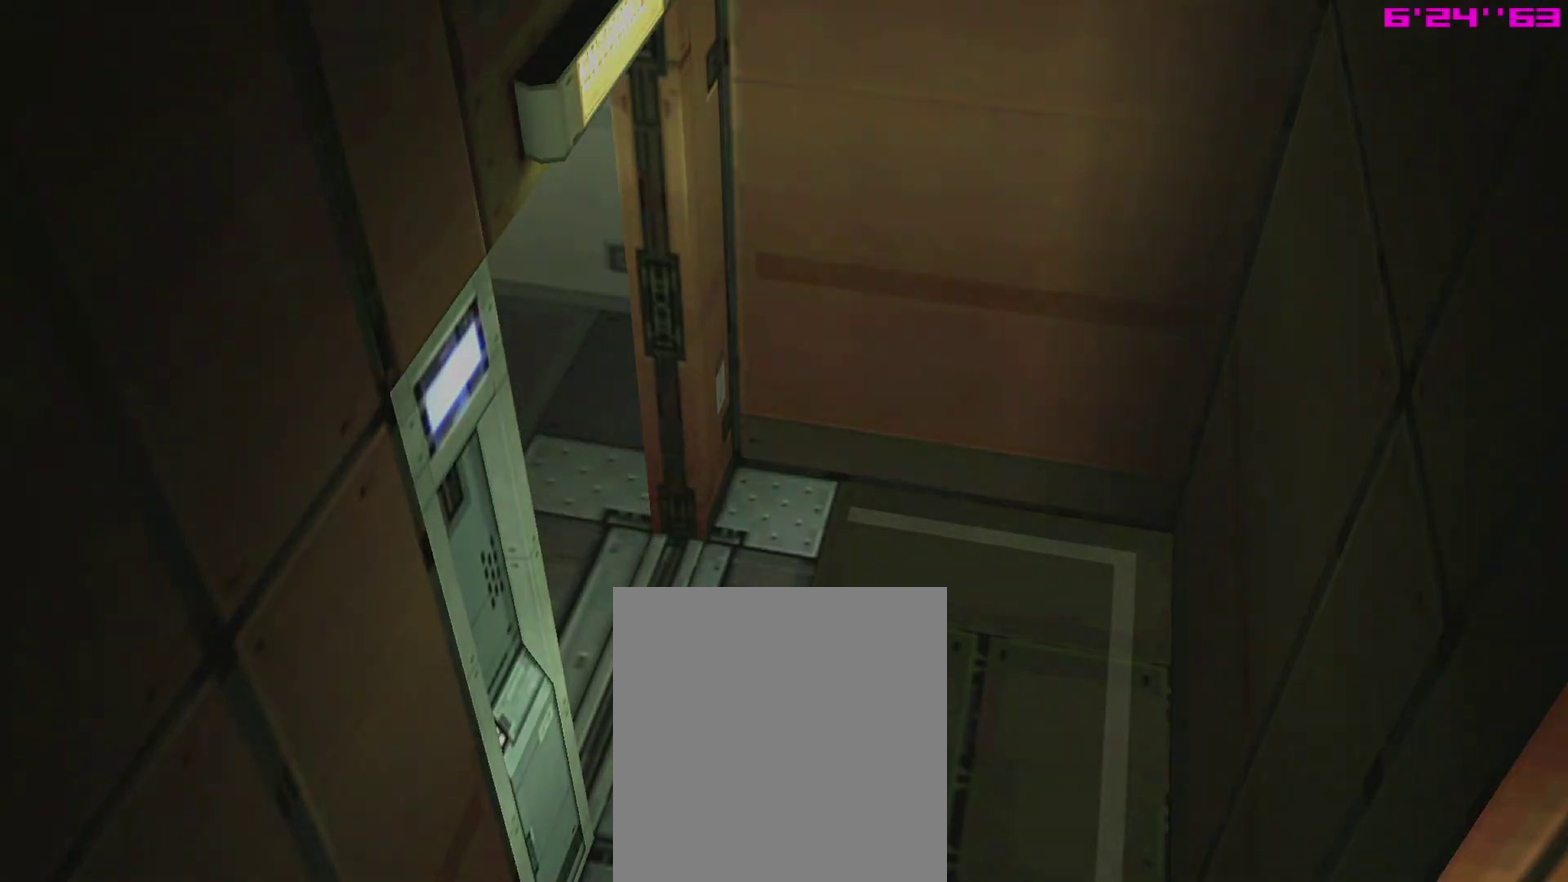
Gameplay with a controller (PlayStation layout); each line is a JSON object with the inputs held at the frame after it (dt_ms = milliseconds from this image to that frame). "events" lists button and stick changes between this image and that frame as [ms after this image, input, new state], when the widget could be followed in between. This overlay highlights the sticks when they move; stick clicks (L3 R3) are not distinguishable. Not read: L3 R3.
{"dt_ms": 300, "buttons": [], "left_stick": "center", "right_stick": "center", "events": []}
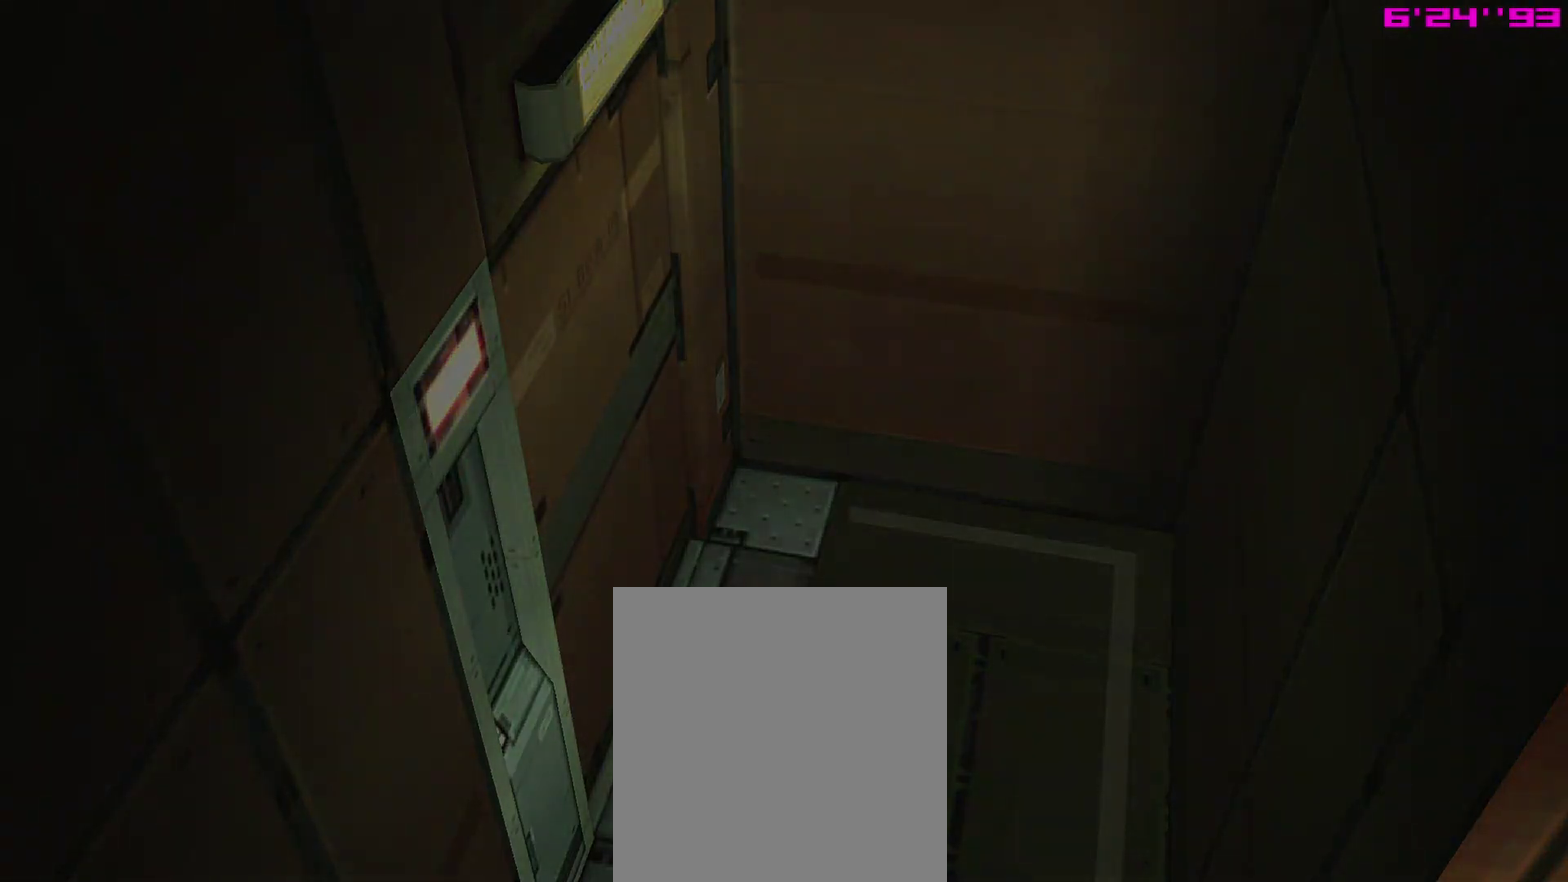
{"dt_ms": 700, "buttons": [], "left_stick": "center", "right_stick": "center", "events": []}
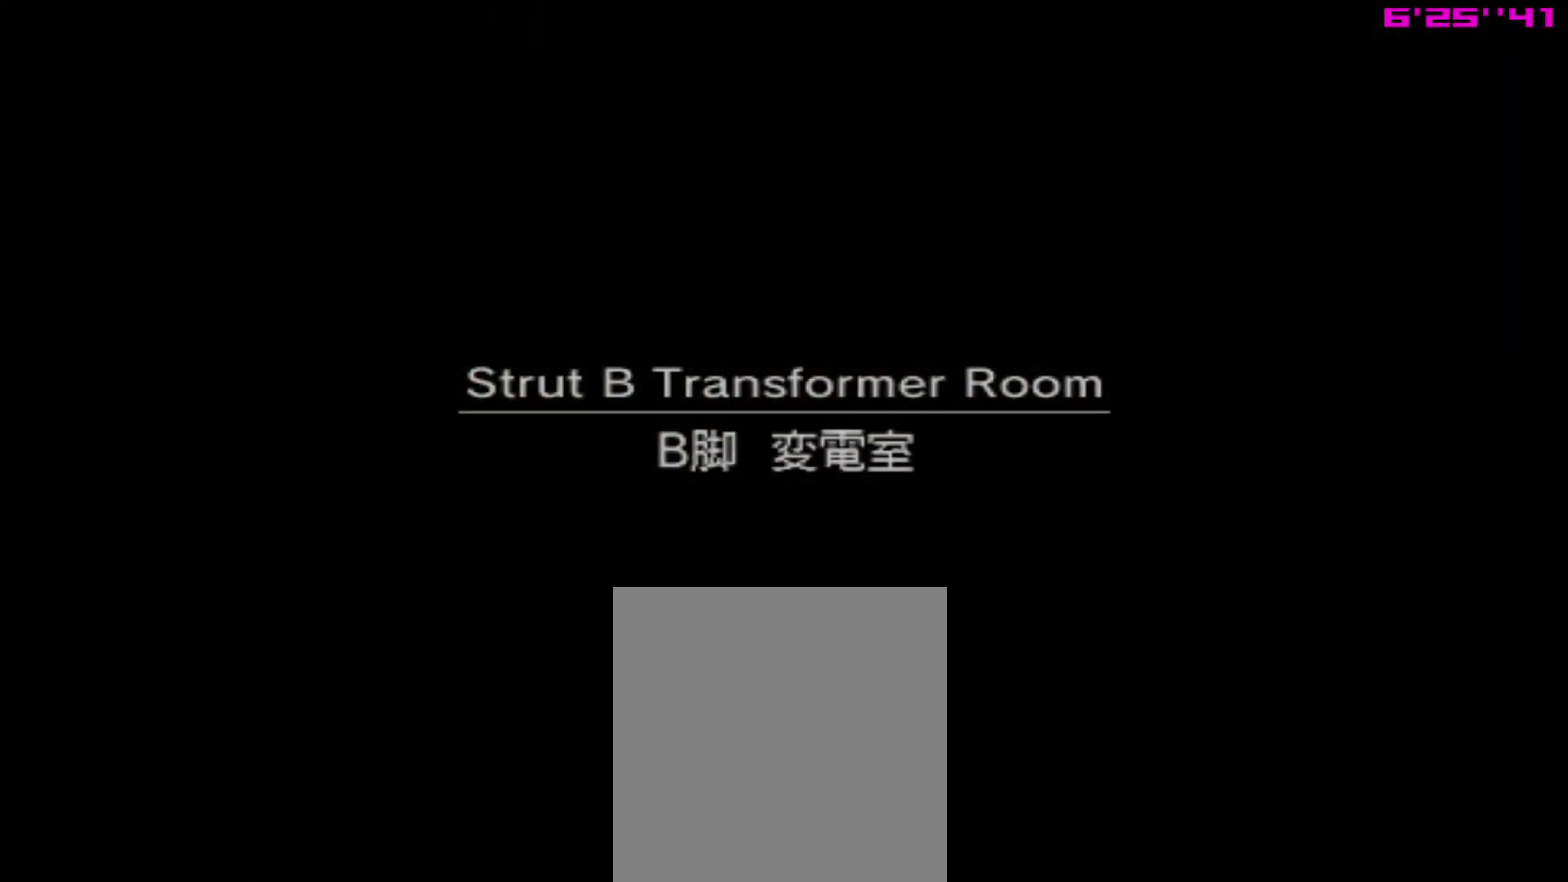
{"dt_ms": 500, "buttons": [], "left_stick": "center", "right_stick": "center", "events": []}
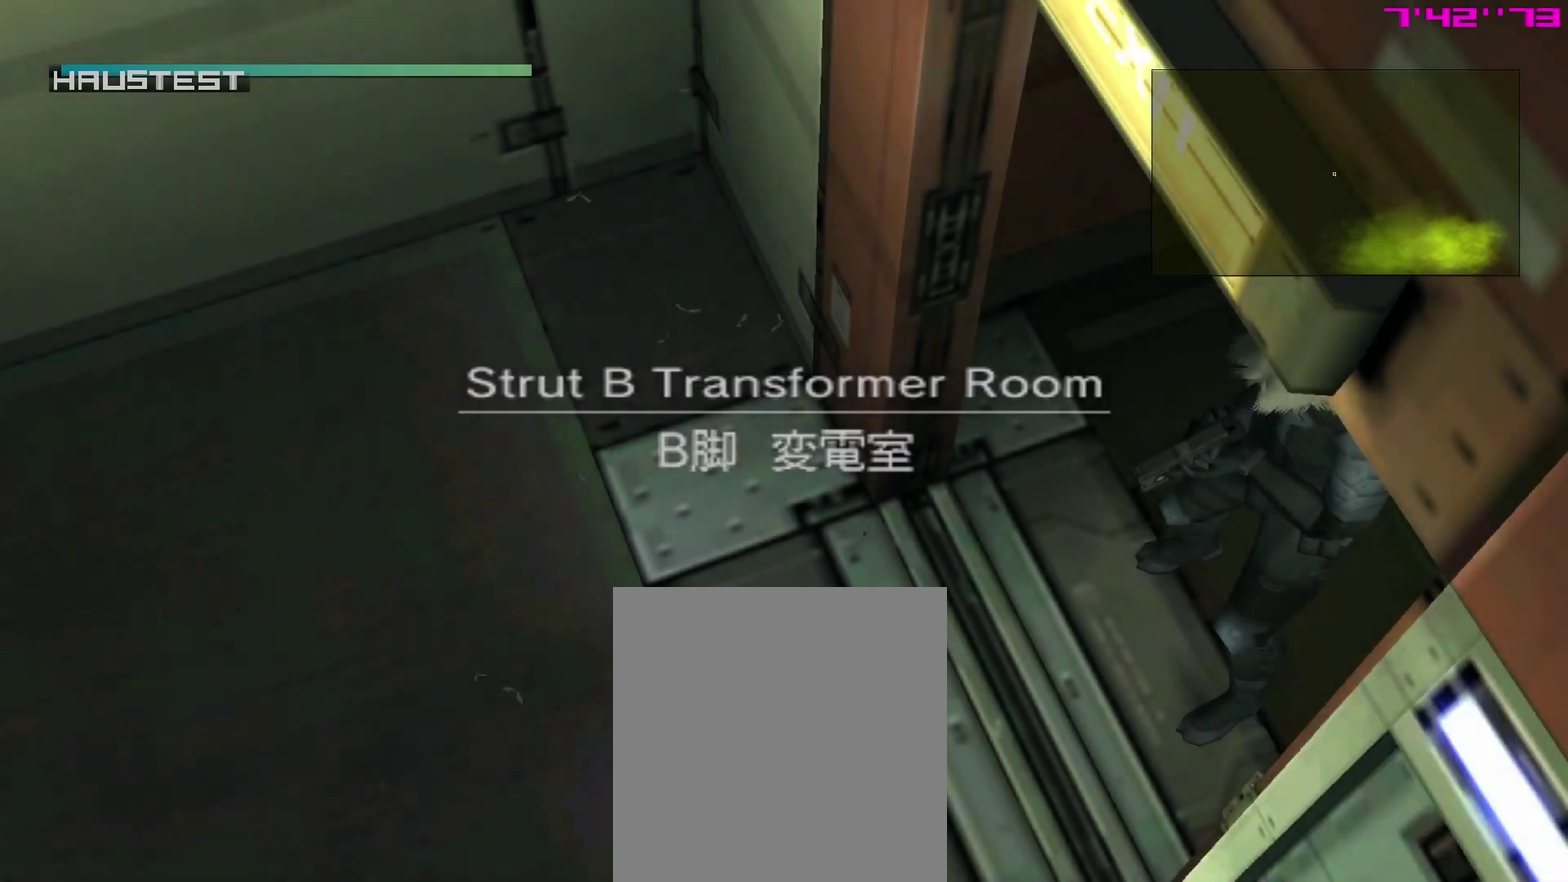
{"dt_ms": 400, "buttons": [], "left_stick": "center", "right_stick": "center", "events": []}
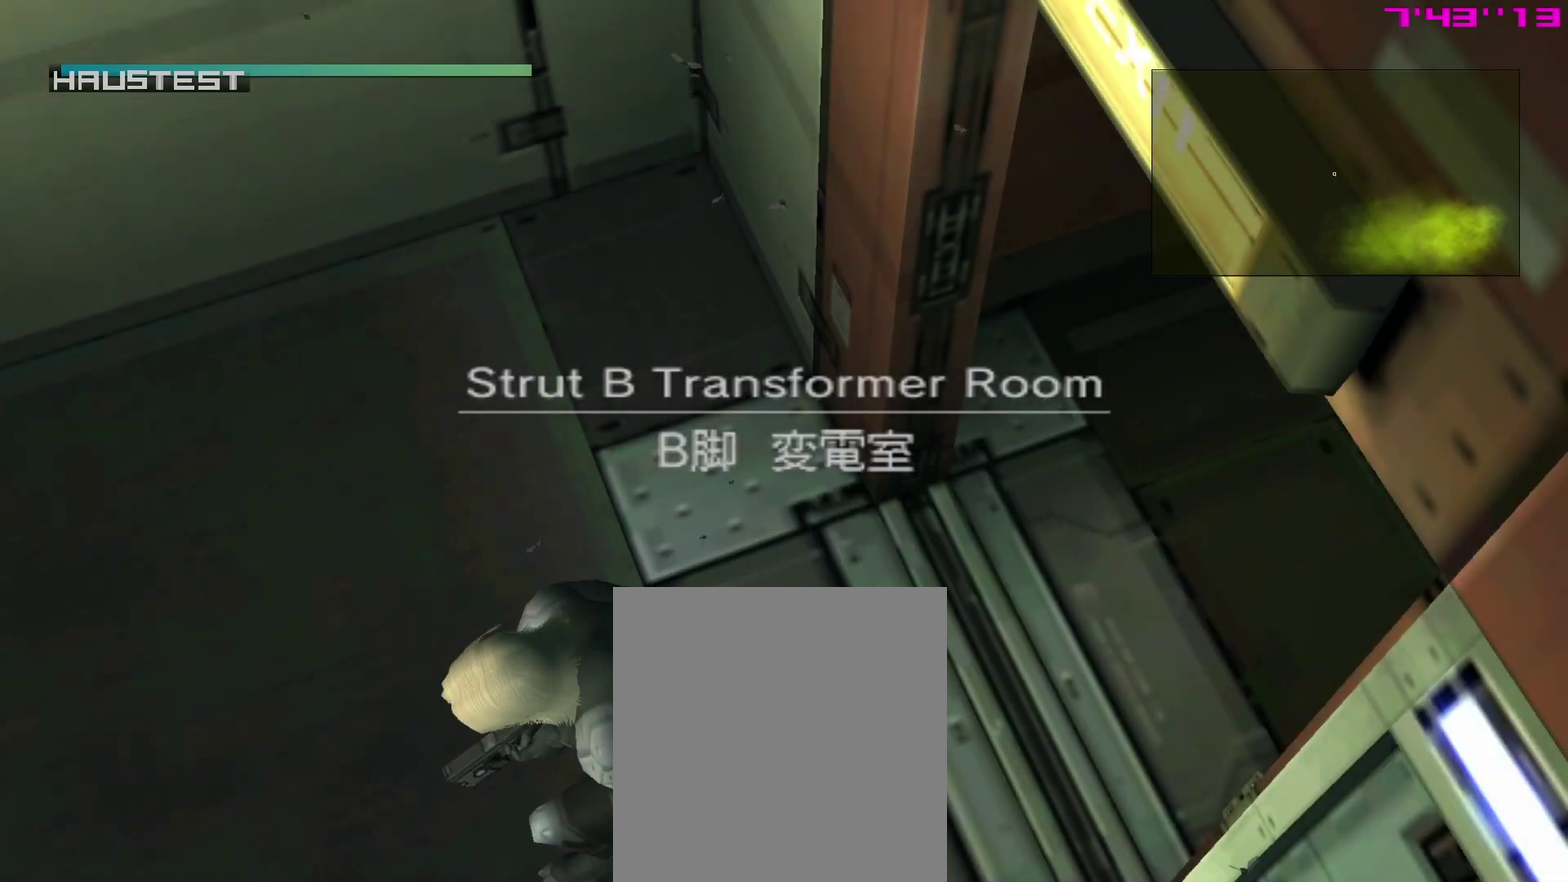
{"dt_ms": 800, "buttons": [], "left_stick": "down-right", "right_stick": "center"}
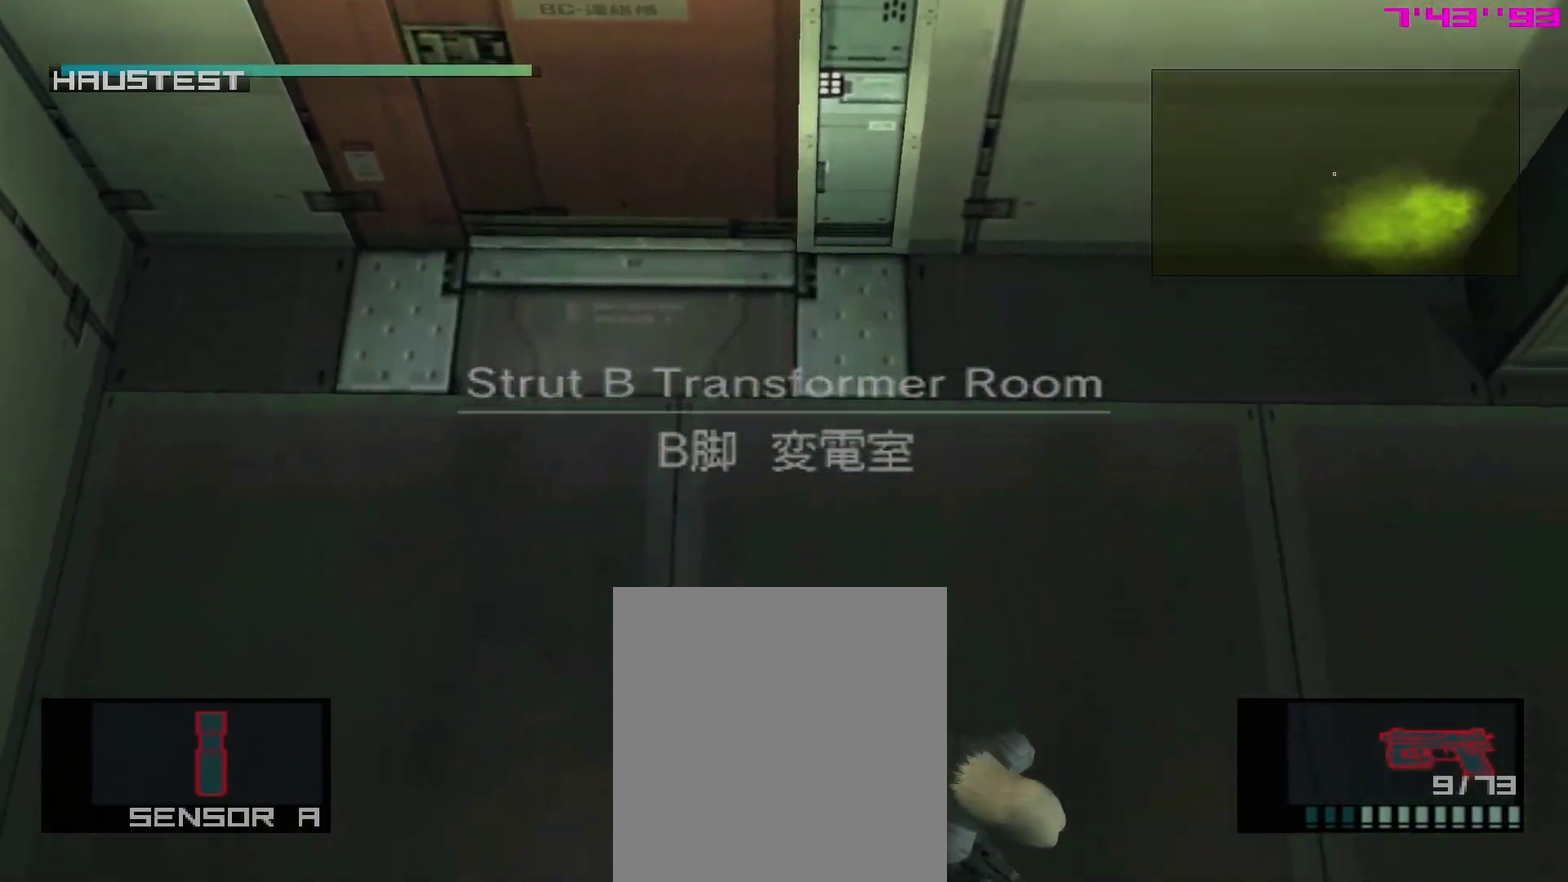
{"dt_ms": 300, "buttons": [], "left_stick": "down-right", "right_stick": "center", "events": []}